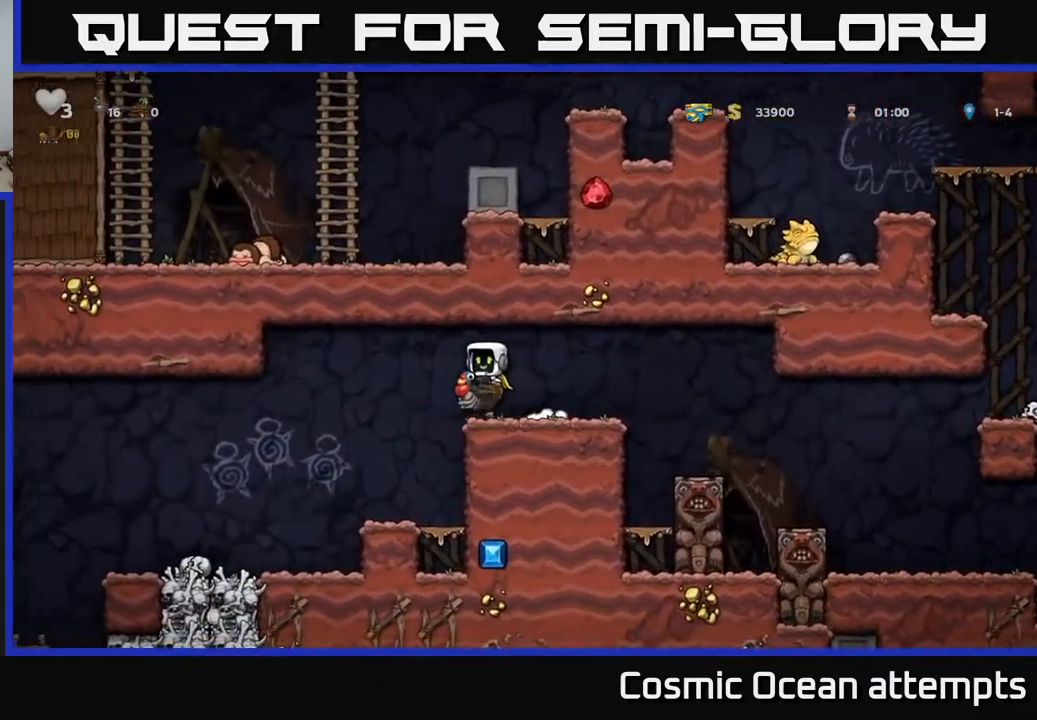
Gameplay with a controller (Xbox layout); each line is a JSON object with the inputs held at the frame after it. "events" lists button and stick changes between this image and that frame as [ms after this image, input, new state], when the widget could be followed in between. Not read: left_stick.
{"buttons": [], "right_stick": "center", "events": [[300, "DPAD_LEFT", "up"]]}
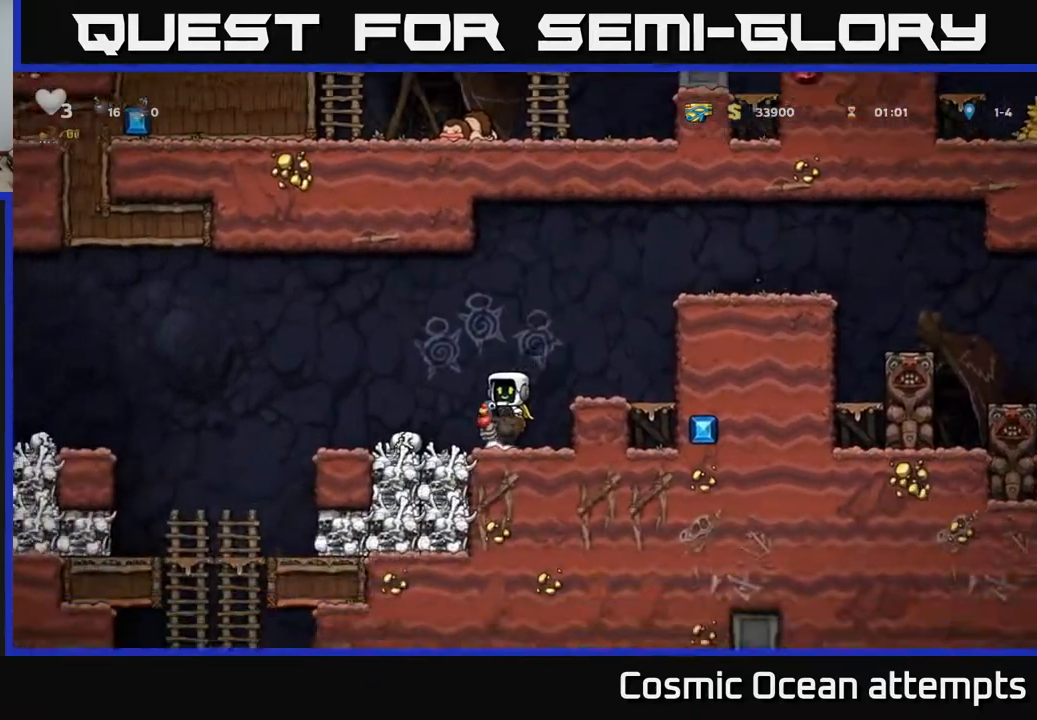
{"buttons": ["DPAD_DOWN"], "right_stick": "center", "events": [[17, "DPAD_LEFT", "down"], [50, "A", "down"], [133, "A", "up"], [317, "DPAD_LEFT", "up"], [383, "DPAD_DOWN", "down"]]}
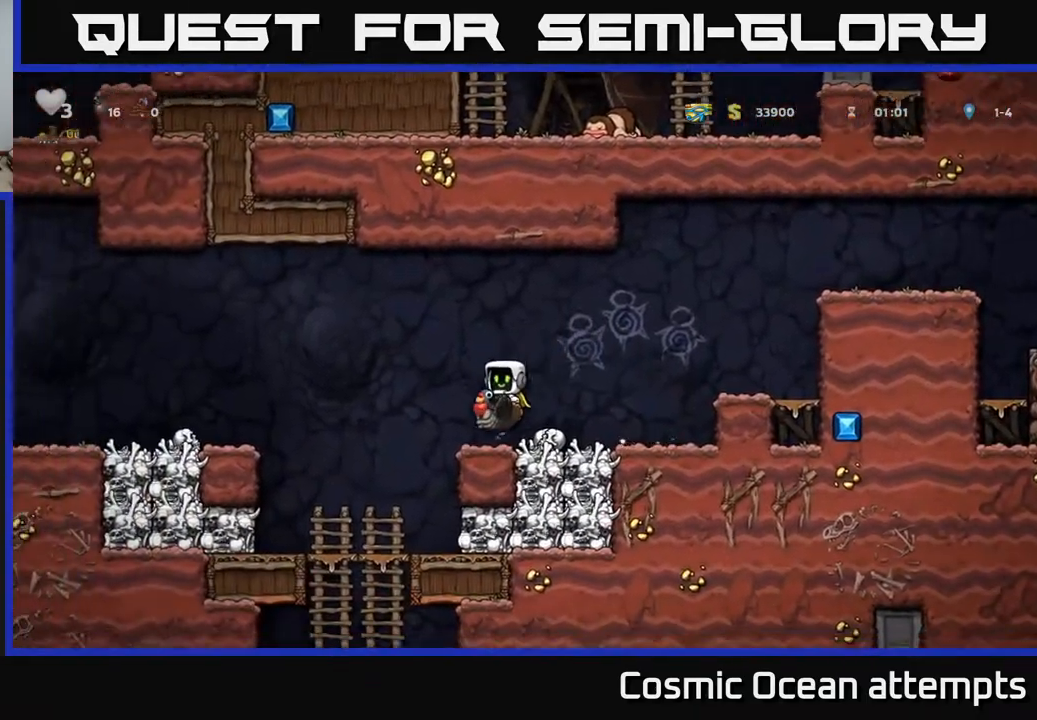
{"buttons": ["X", "DPAD_DOWN"], "right_stick": "center", "events": [[83, "A", "down"], [167, "DPAD_DOWN", "up"], [183, "A", "up"], [217, "DPAD_RIGHT", "down"], [333, "DPAD_DOWN", "down"], [350, "DPAD_RIGHT", "up"], [417, "X", "down"]]}
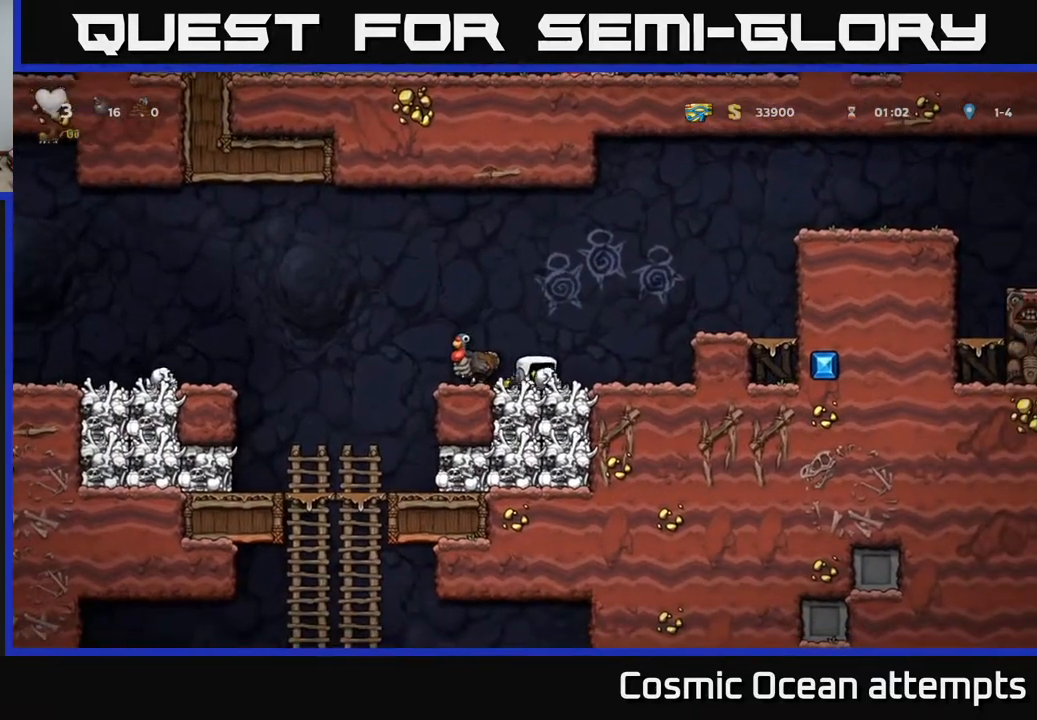
{"buttons": ["DPAD_DOWN"], "right_stick": "center", "events": [[17, "DPAD_DOWN", "up"], [17, "X", "up"], [67, "DPAD_LEFT", "down"], [133, "A", "down"], [233, "A", "up"], [450, "DPAD_LEFT", "up"], [500, "DPAD_DOWN", "down"]]}
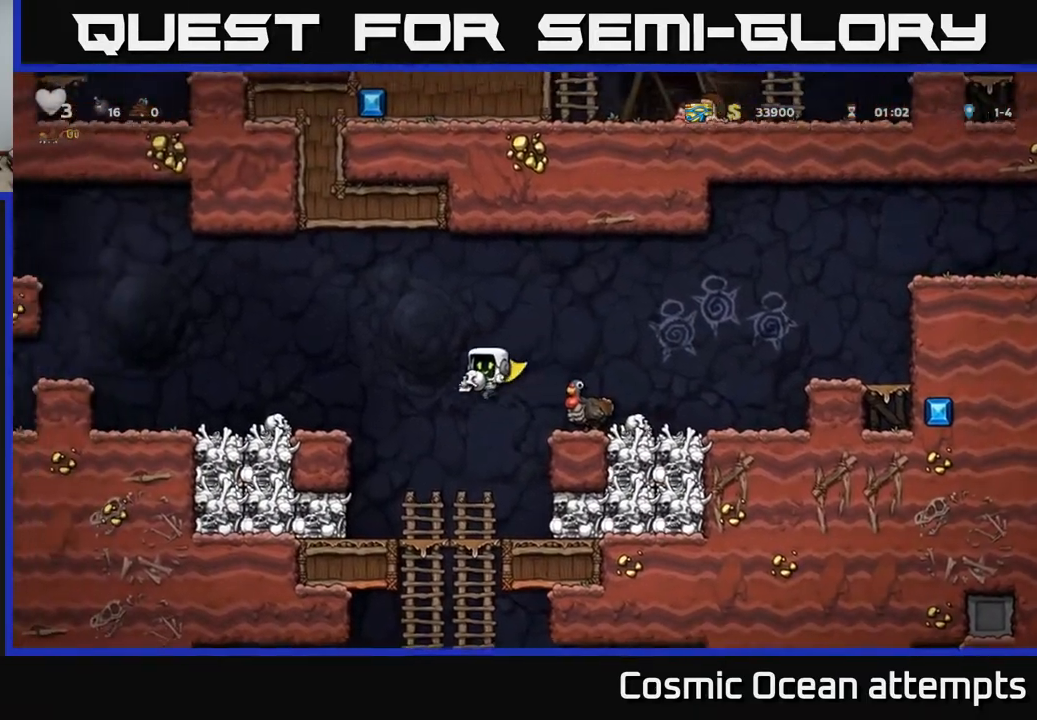
{"buttons": ["DPAD_DOWN"], "right_stick": "center", "events": [[317, "A", "down"], [433, "A", "up"]]}
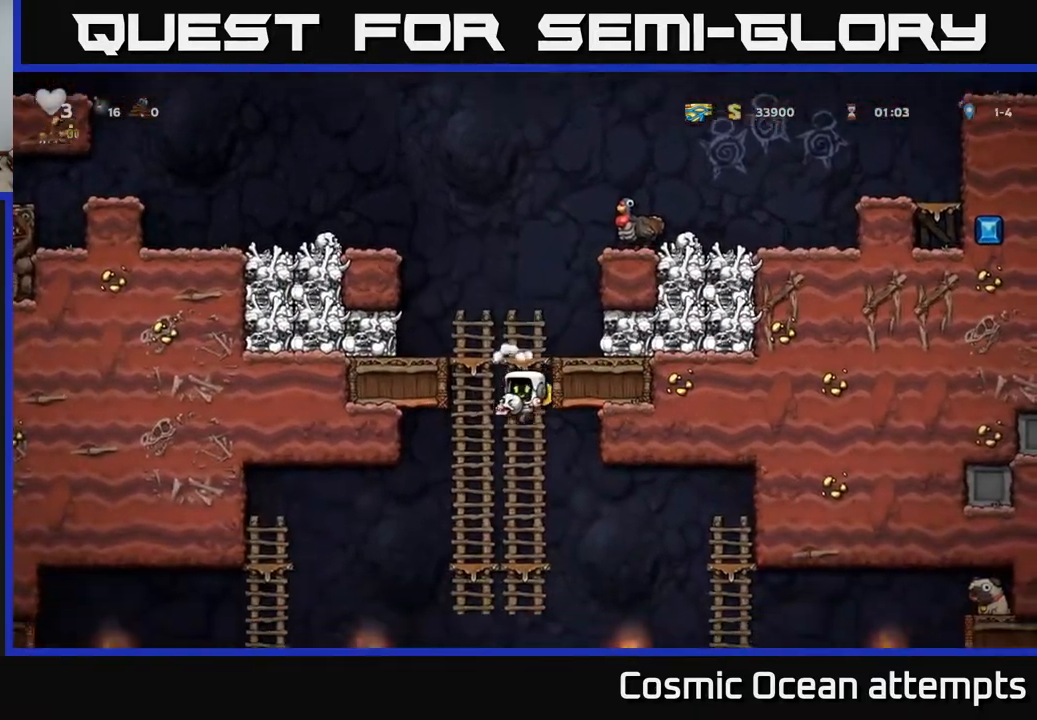
{"buttons": ["DPAD_DOWN"], "right_stick": "center", "events": [[50, "DPAD_DOWN", "up"], [183, "DPAD_UP", "down"], [300, "DPAD_UP", "up"], [500, "DPAD_DOWN", "down"]]}
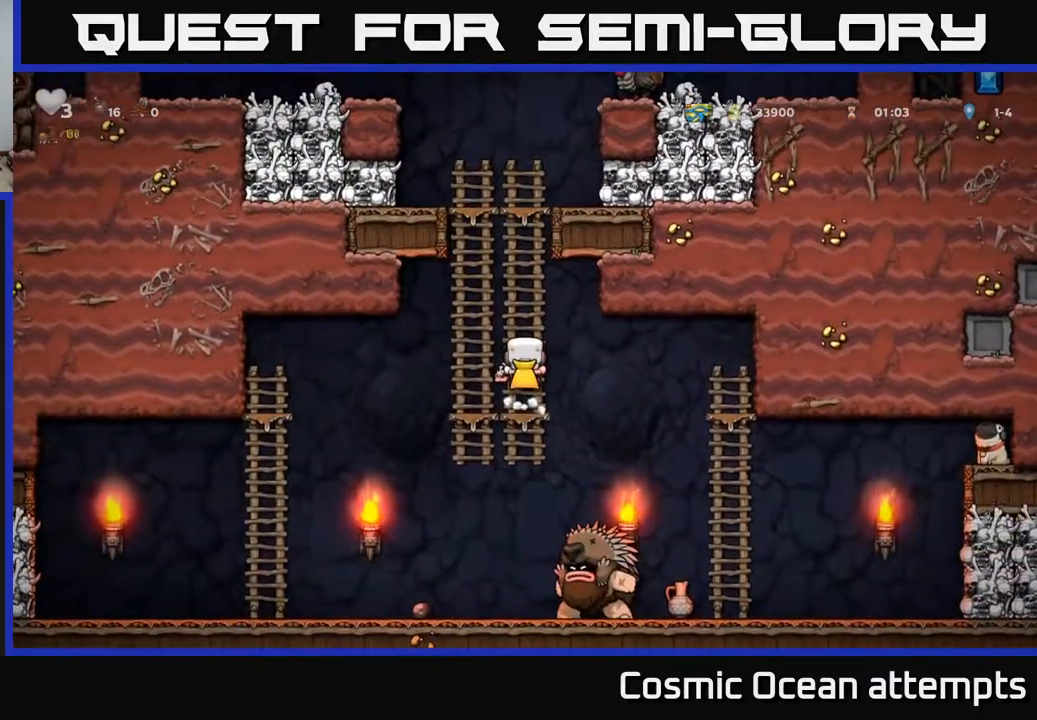
{"buttons": ["DPAD_LEFT"], "right_stick": "center", "events": [[67, "A", "down"], [150, "DPAD_LEFT", "down"], [167, "DPAD_DOWN", "up"], [200, "A", "up"]]}
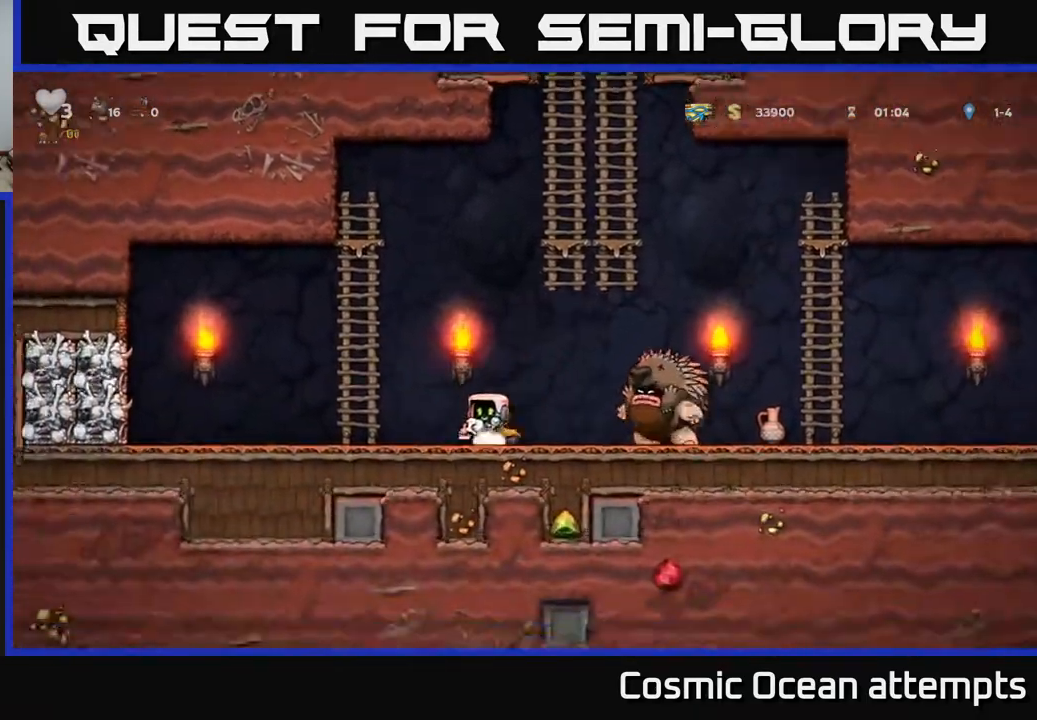
{"buttons": ["DPAD_RIGHT"], "right_stick": "center", "events": [[17, "DPAD_LEFT", "up"], [417, "DPAD_RIGHT", "down"]]}
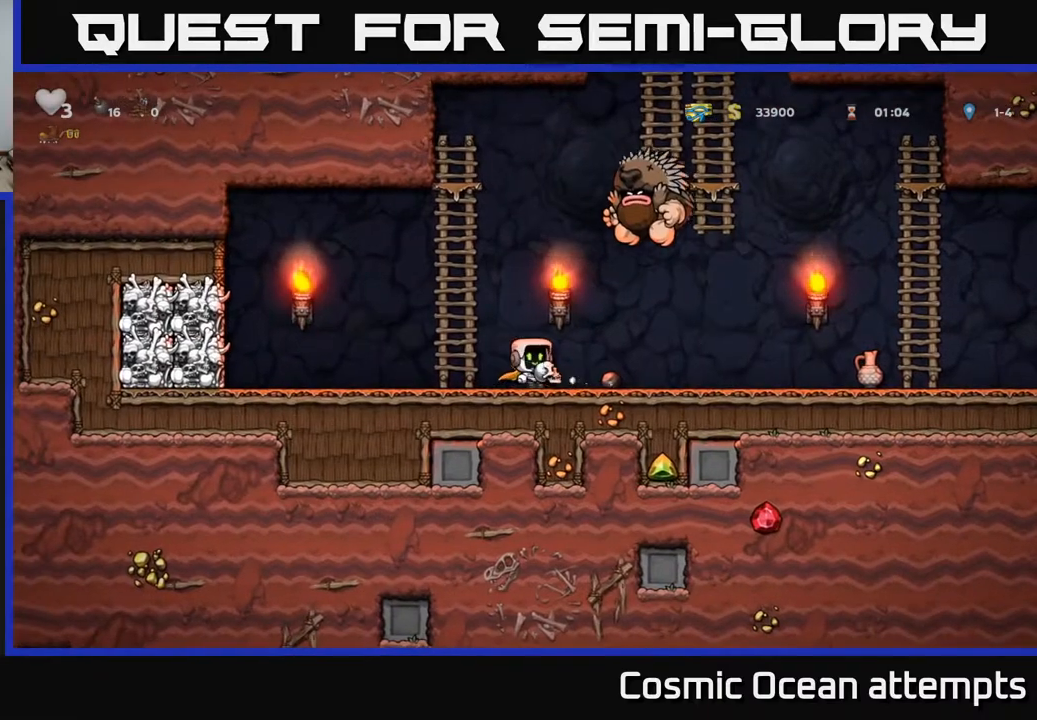
{"buttons": ["DPAD_RIGHT"], "right_stick": "center", "events": []}
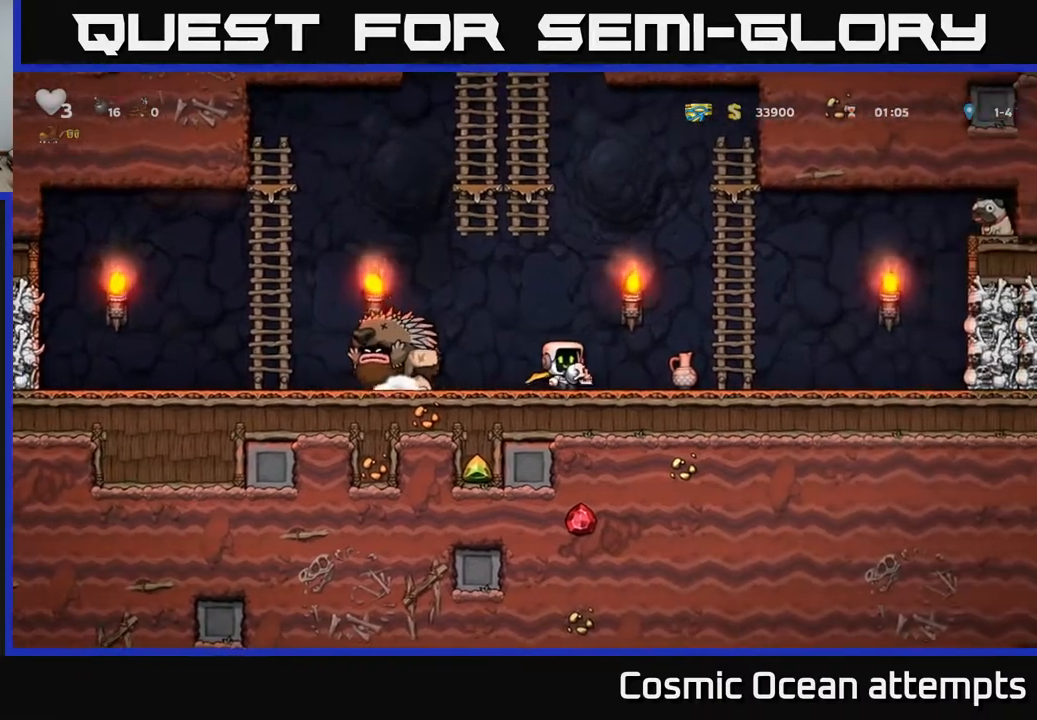
{"buttons": [], "right_stick": "center", "events": [[200, "DPAD_RIGHT", "up"], [233, "DPAD_LEFT", "down"], [417, "DPAD_LEFT", "up"]]}
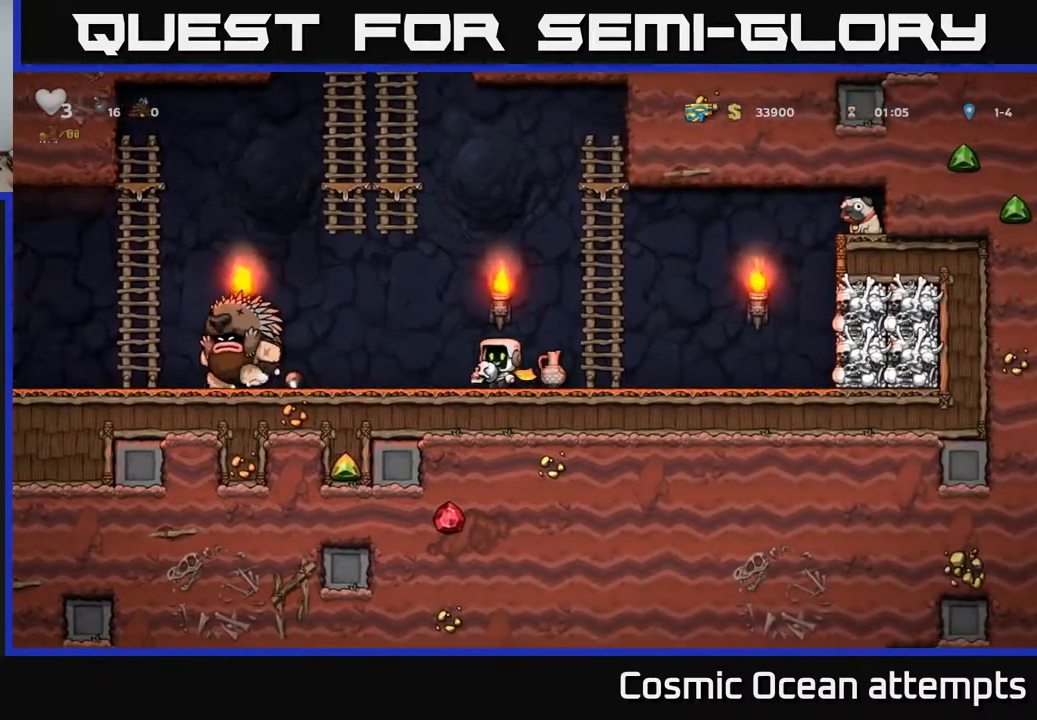
{"buttons": [], "right_stick": "center", "events": [[100, "DPAD_LEFT", "down"], [250, "DPAD_LEFT", "up"]]}
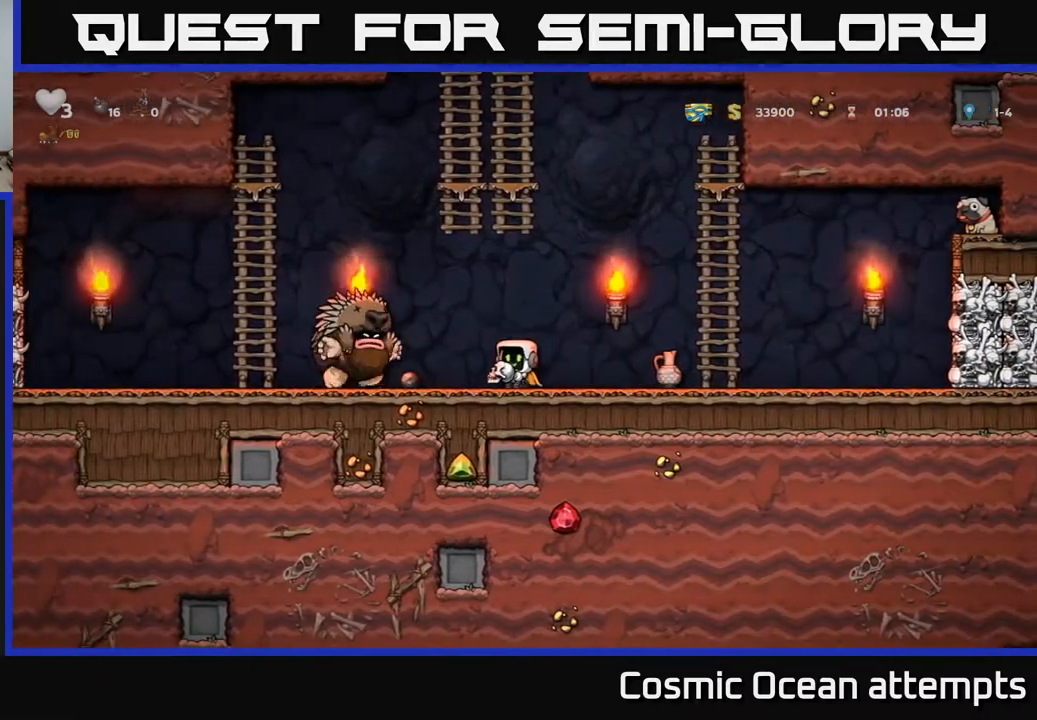
{"buttons": ["DPAD_LEFT"], "right_stick": "center", "events": [[200, "DPAD_LEFT", "down"]]}
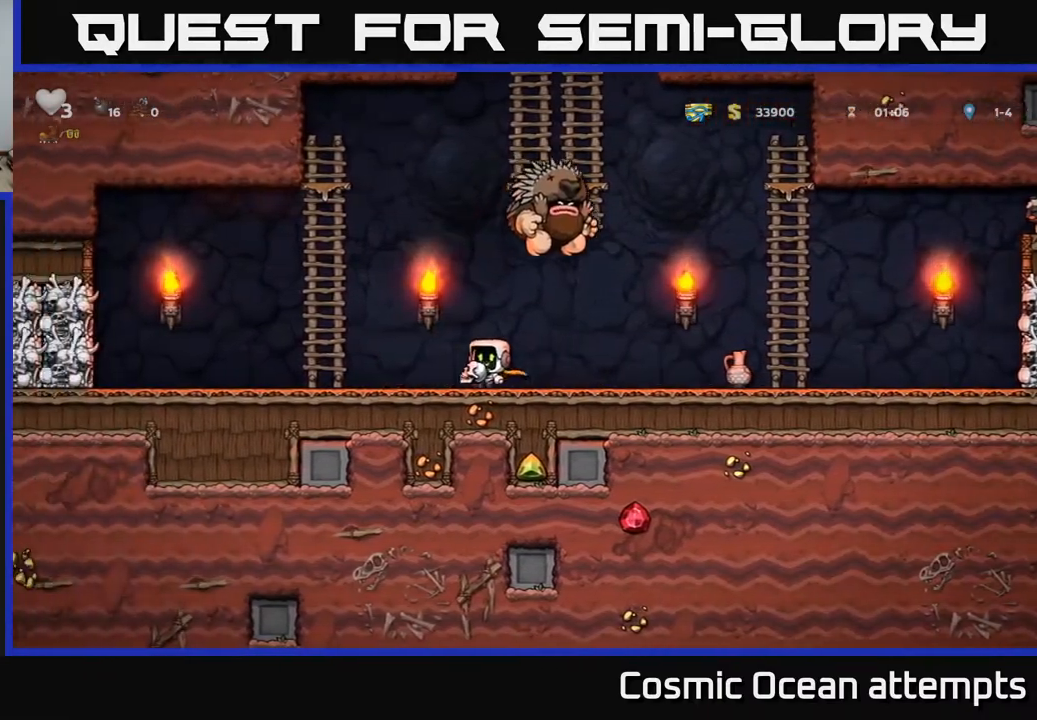
{"buttons": ["DPAD_LEFT"], "right_stick": "center", "events": [[200, "DPAD_LEFT", "up"], [250, "DPAD_RIGHT", "down"], [350, "DPAD_RIGHT", "up"], [350, "X", "down"], [433, "X", "up"], [500, "DPAD_LEFT", "down"]]}
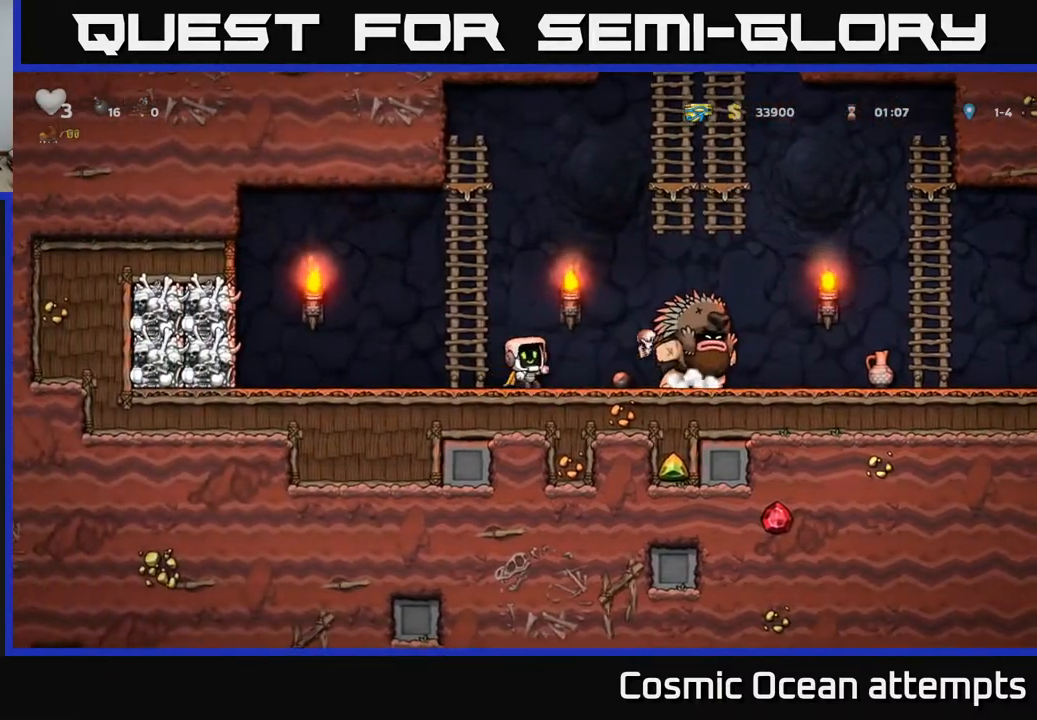
{"buttons": ["DPAD_UP"], "right_stick": "center", "events": [[17, "A", "down"], [83, "DPAD_UP", "down"], [217, "DPAD_LEFT", "up"], [267, "A", "up"]]}
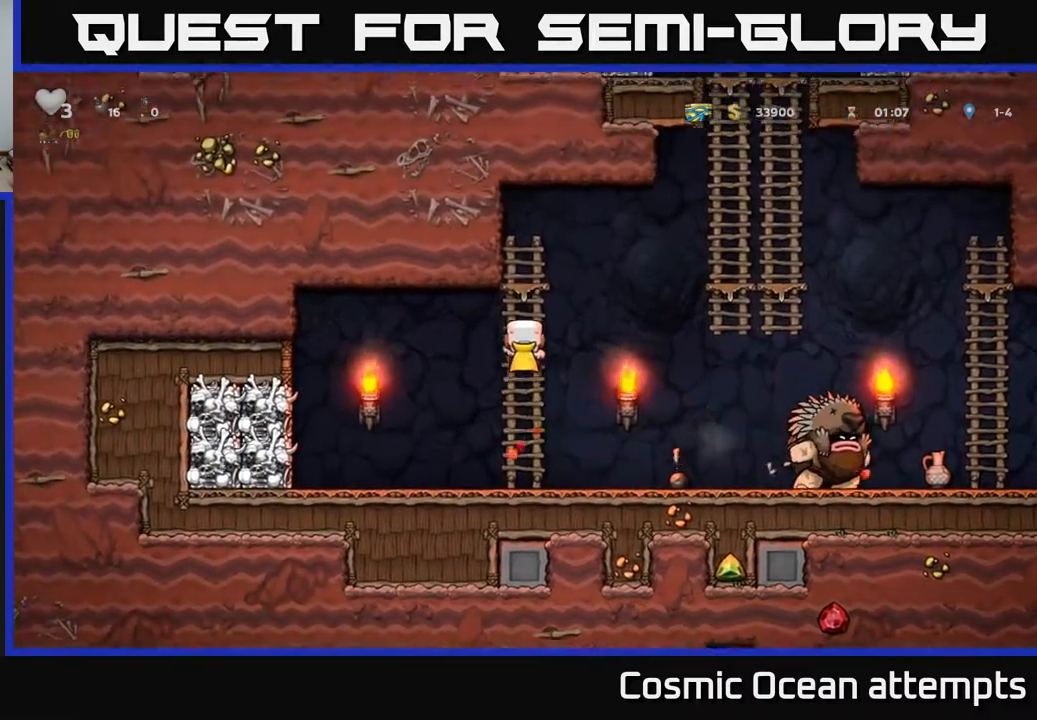
{"buttons": ["DPAD_DOWN"], "right_stick": "center", "events": [[33, "DPAD_UP", "up"], [333, "DPAD_DOWN", "down"]]}
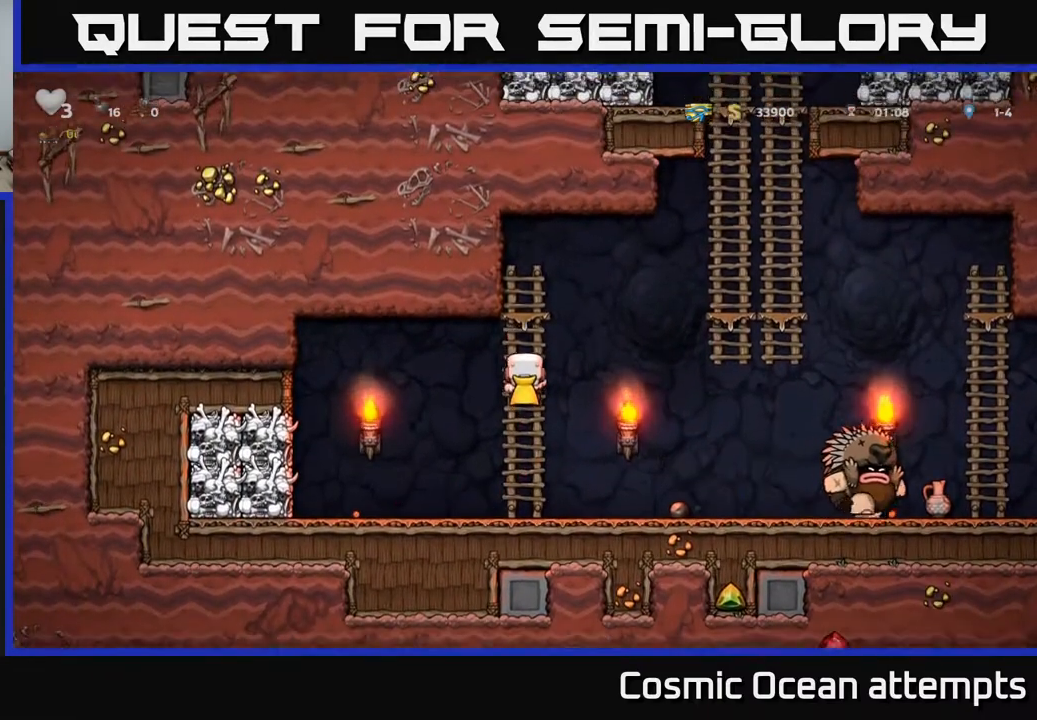
{"buttons": [], "right_stick": "center", "events": [[17, "A", "down"], [67, "DPAD_RIGHT", "down"], [117, "DPAD_DOWN", "up"], [133, "A", "up"], [217, "DPAD_RIGHT", "up"]]}
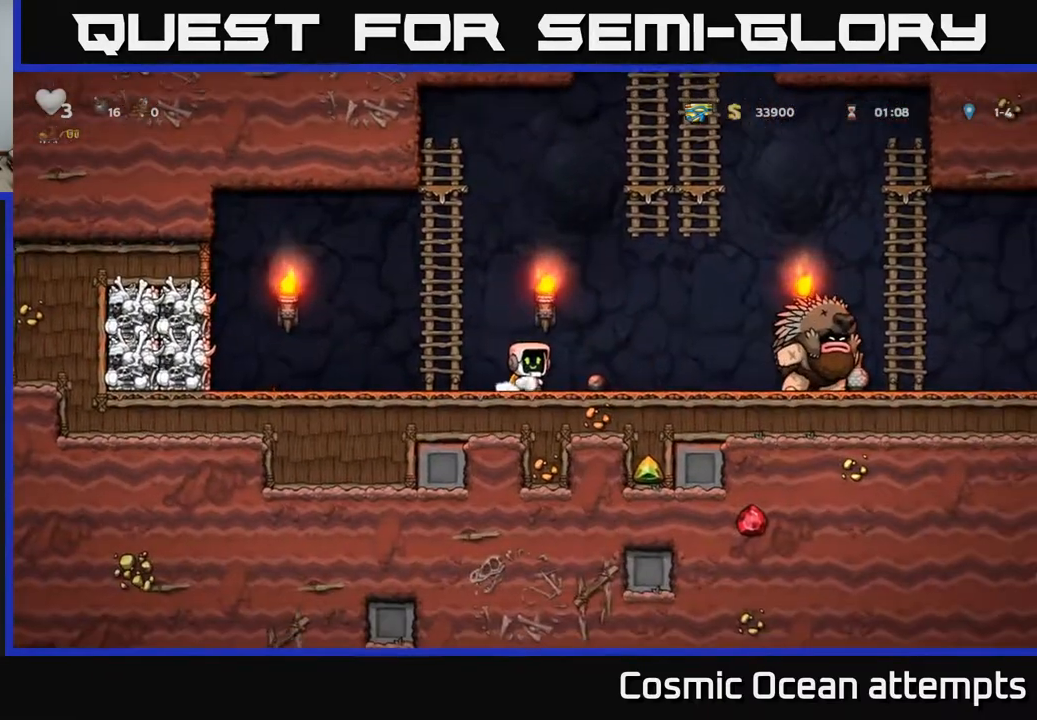
{"buttons": [], "right_stick": "center", "events": [[50, "DPAD_RIGHT", "down"], [200, "DPAD_DOWN", "down"], [267, "DPAD_RIGHT", "up"], [283, "X", "down"], [350, "DPAD_DOWN", "up"], [350, "X", "up"]]}
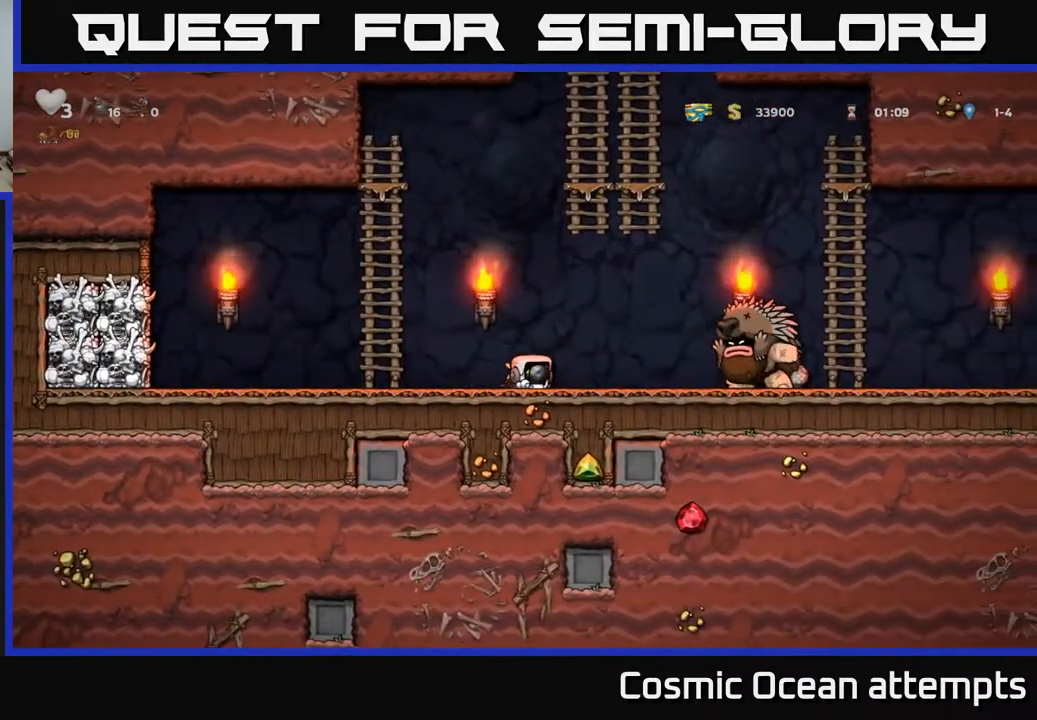
{"buttons": [], "right_stick": "center", "events": [[50, "DPAD_LEFT", "down"], [317, "DPAD_LEFT", "up"]]}
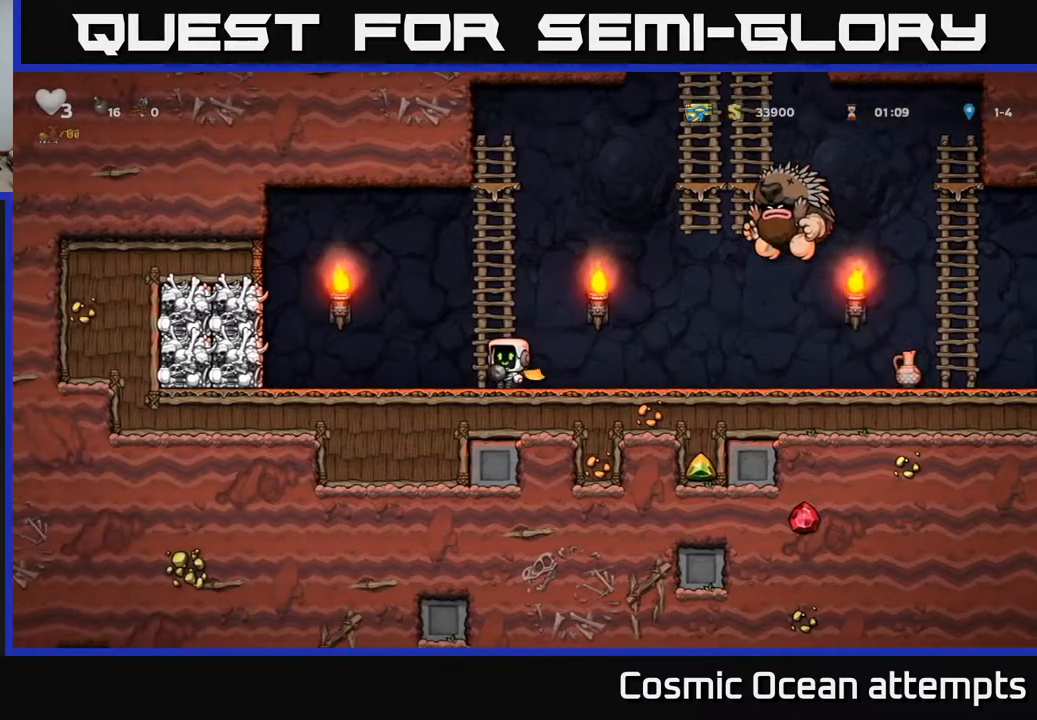
{"buttons": ["DPAD_UP"], "right_stick": "center", "events": [[50, "A", "down"], [233, "DPAD_LEFT", "down"], [283, "DPAD_UP", "down"], [317, "A", "up"], [333, "DPAD_LEFT", "up"]]}
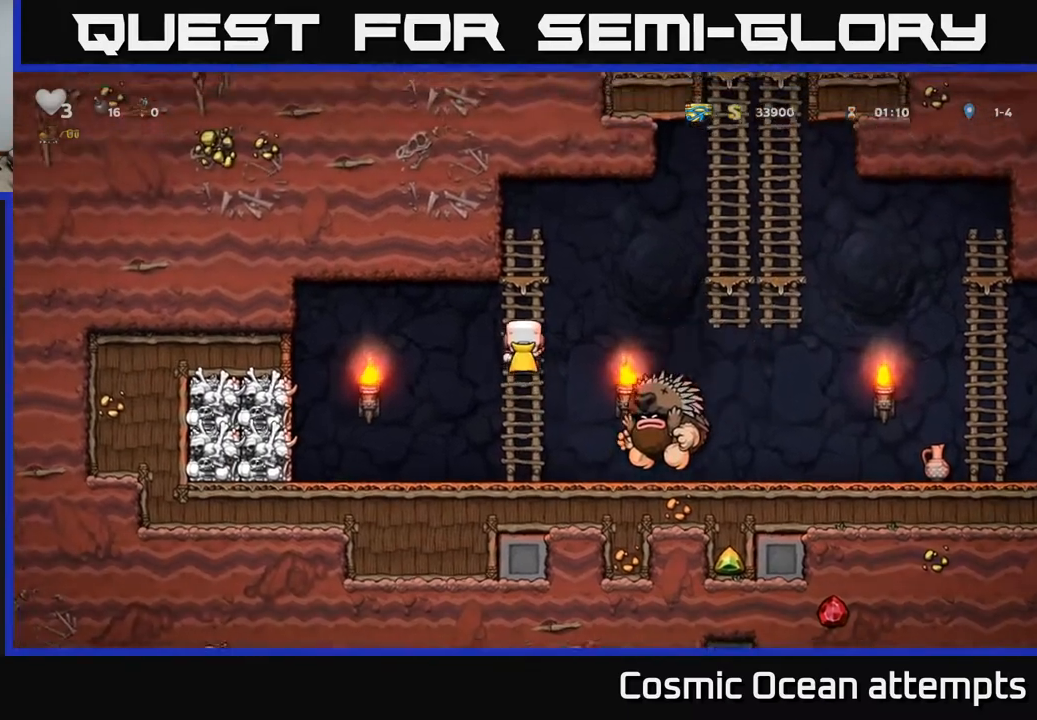
{"buttons": [], "right_stick": "center", "events": [[150, "DPAD_UP", "up"]]}
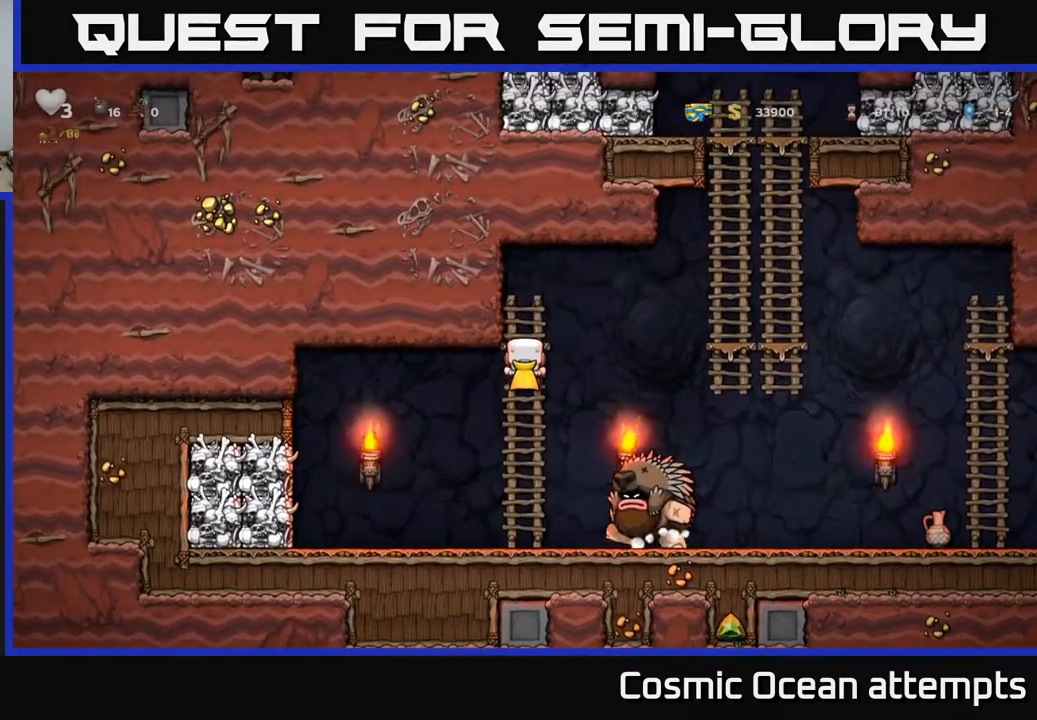
{"buttons": ["DPAD_RIGHT"], "right_stick": "center", "events": [[233, "A", "down"], [233, "DPAD_RIGHT", "down"], [433, "A", "up"]]}
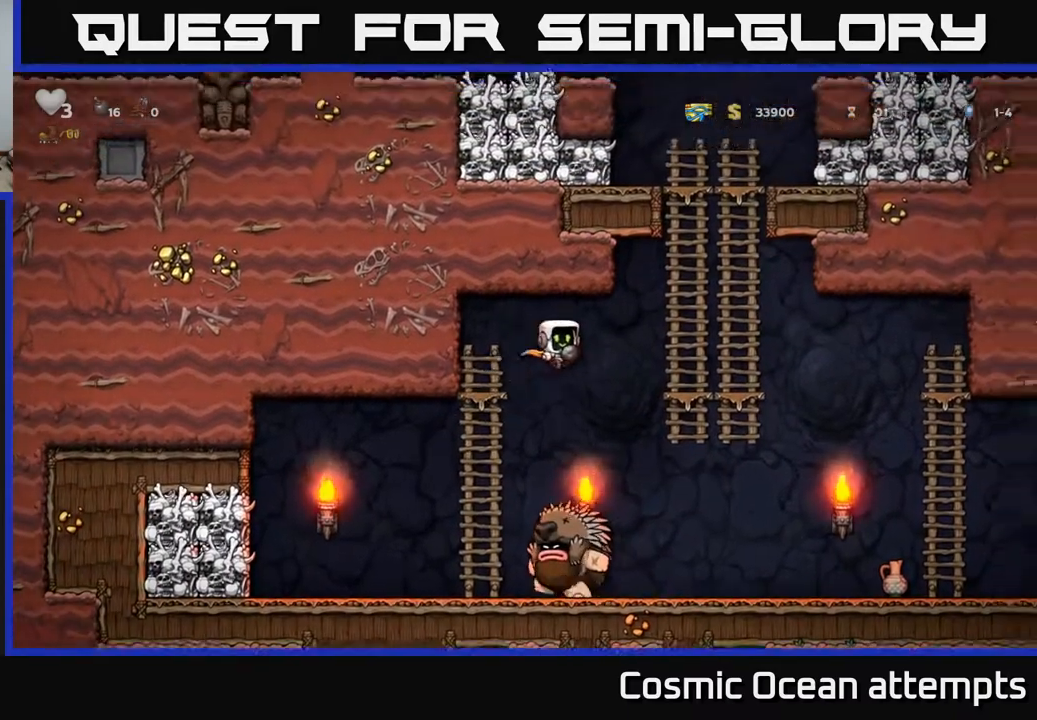
{"buttons": [], "right_stick": "center", "events": [[433, "DPAD_RIGHT", "up"]]}
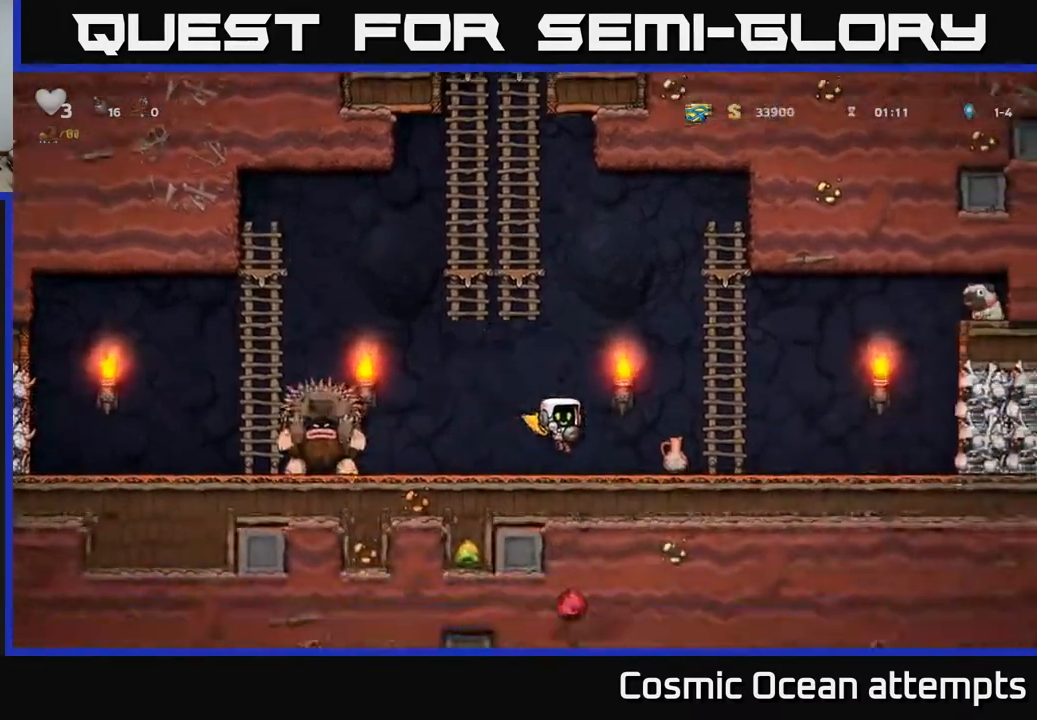
{"buttons": ["DPAD_RIGHT"], "right_stick": "center", "events": [[33, "DPAD_LEFT", "down"], [183, "DPAD_LEFT", "up"], [433, "DPAD_RIGHT", "down"]]}
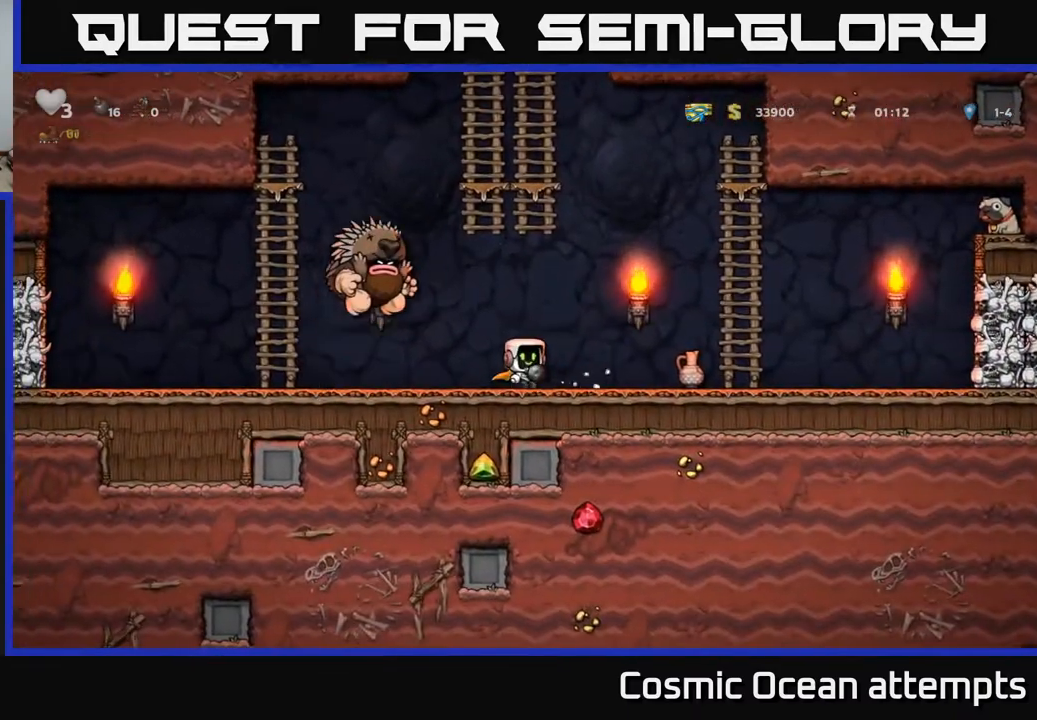
{"buttons": [], "right_stick": "center", "events": [[167, "DPAD_RIGHT", "up"], [333, "DPAD_RIGHT", "down"], [483, "DPAD_RIGHT", "up"]]}
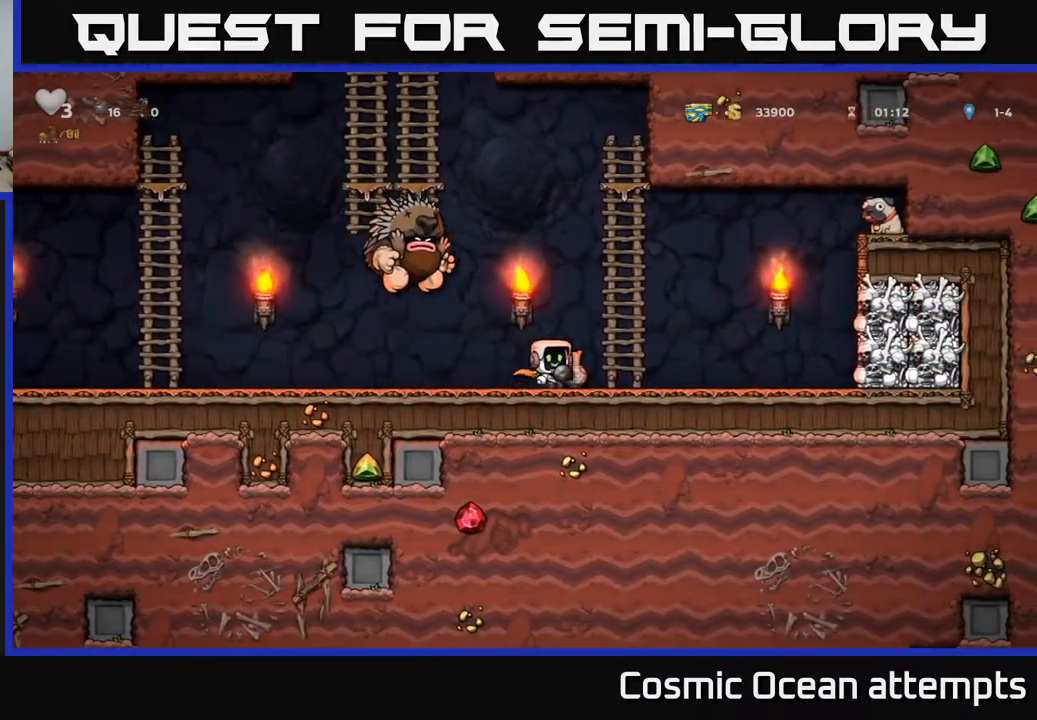
{"buttons": [], "right_stick": "center", "events": [[83, "DPAD_RIGHT", "down"], [167, "DPAD_RIGHT", "up"]]}
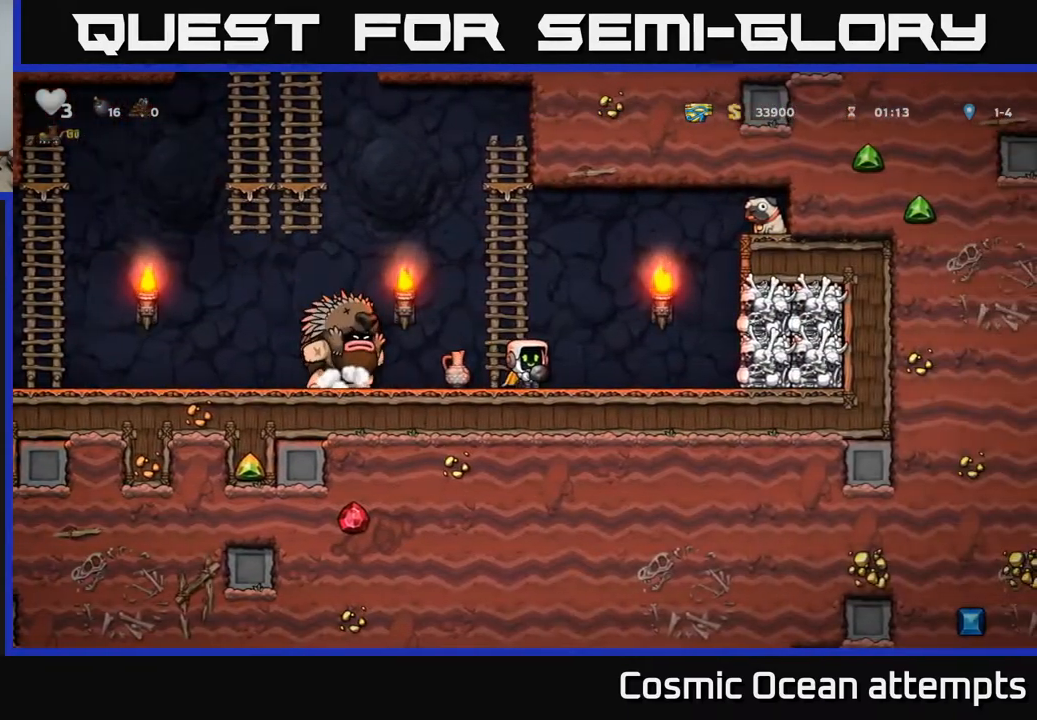
{"buttons": ["DPAD_LEFT"], "right_stick": "center", "events": [[383, "DPAD_LEFT", "down"]]}
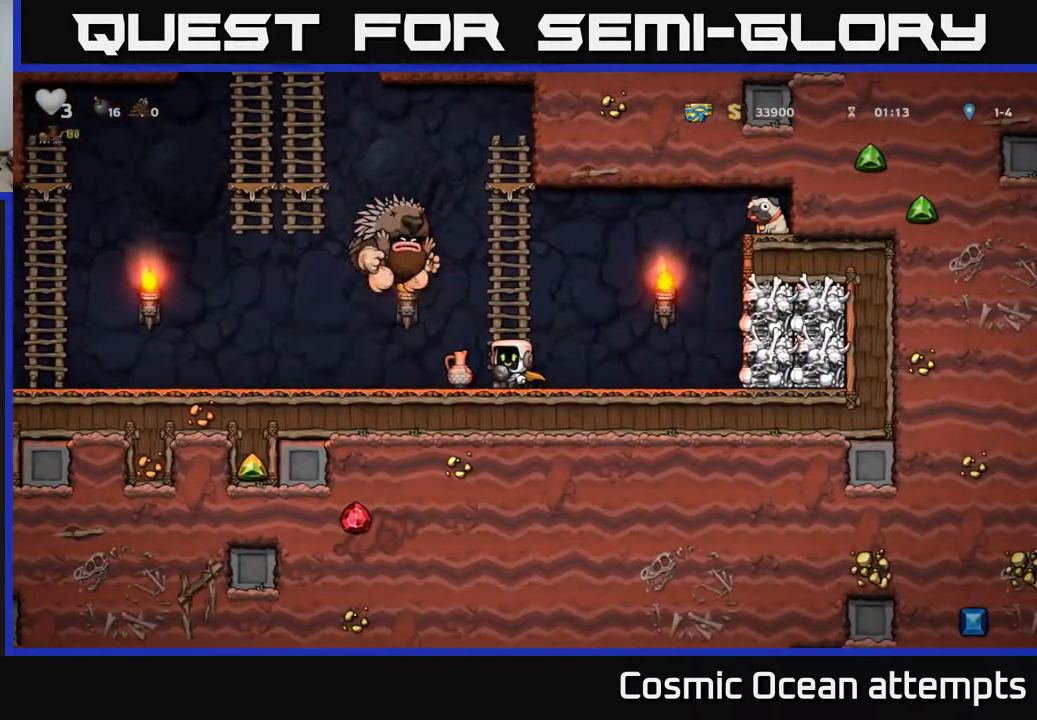
{"buttons": ["DPAD_LEFT"], "right_stick": "center", "events": []}
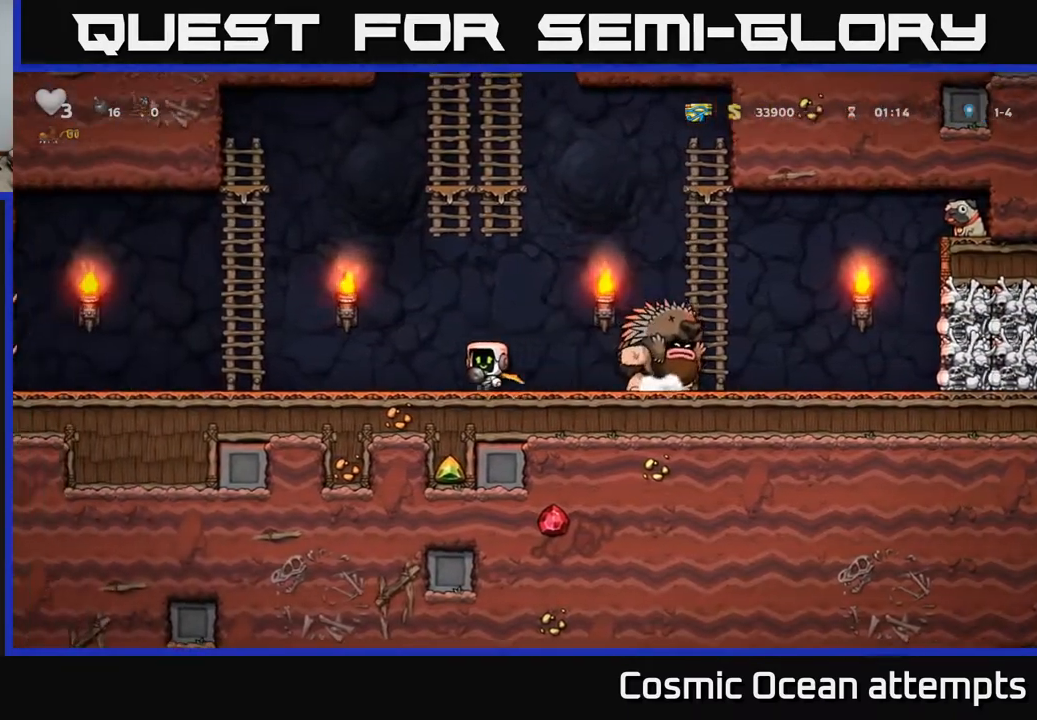
{"buttons": ["DPAD_LEFT"], "right_stick": "center", "events": [[217, "DPAD_LEFT", "up"], [233, "DPAD_RIGHT", "down"], [333, "X", "down"], [400, "DPAD_RIGHT", "up"], [400, "X", "up"], [483, "DPAD_LEFT", "down"]]}
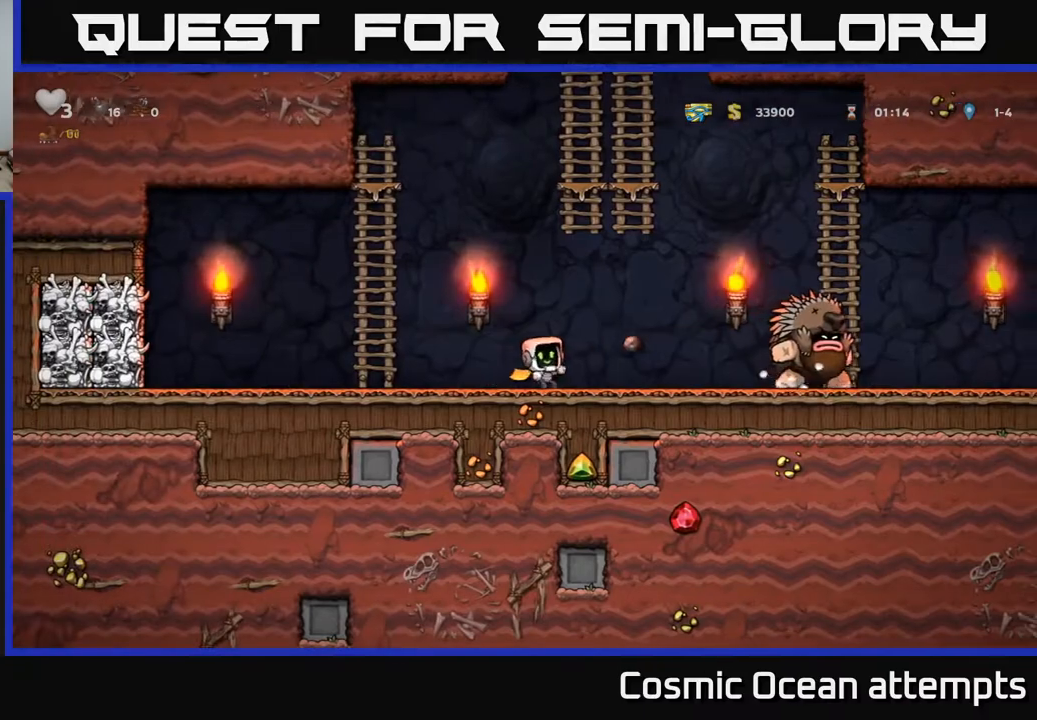
{"buttons": ["A", "DPAD_LEFT"], "right_stick": "center", "events": [[133, "DPAD_LEFT", "up"], [367, "DPAD_LEFT", "down"], [417, "A", "down"]]}
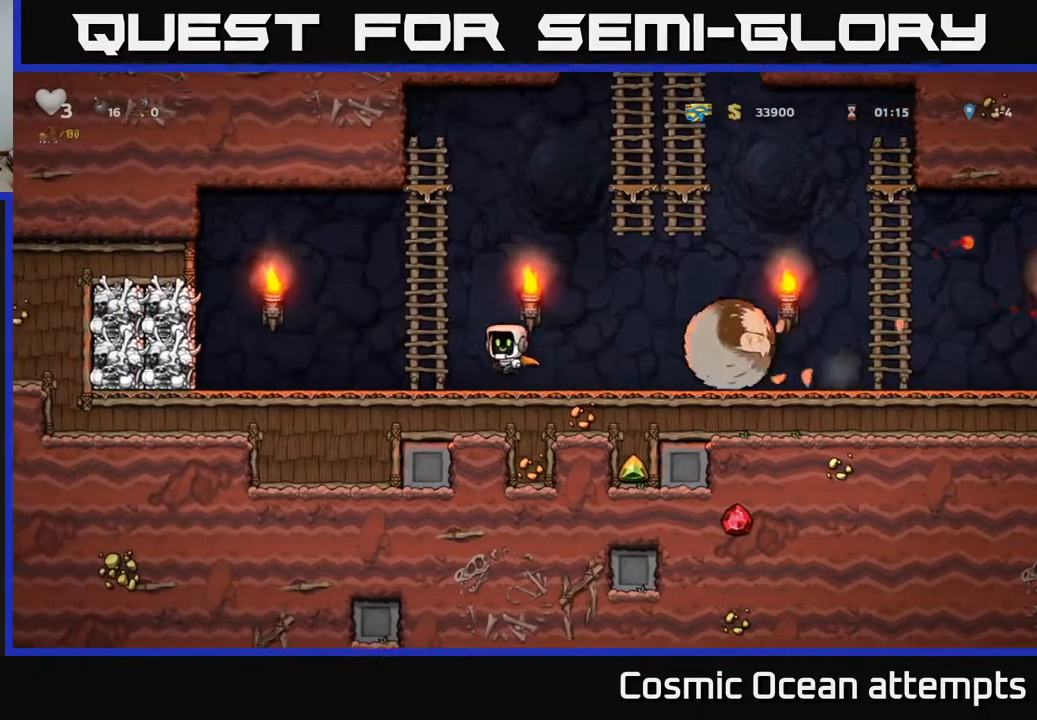
{"buttons": ["DPAD_RIGHT"], "right_stick": "center", "events": [[67, "DPAD_UP", "down"], [117, "DPAD_LEFT", "up"], [167, "A", "up"], [217, "DPAD_RIGHT", "down"], [250, "A", "down"], [250, "DPAD_UP", "up"], [417, "A", "up"]]}